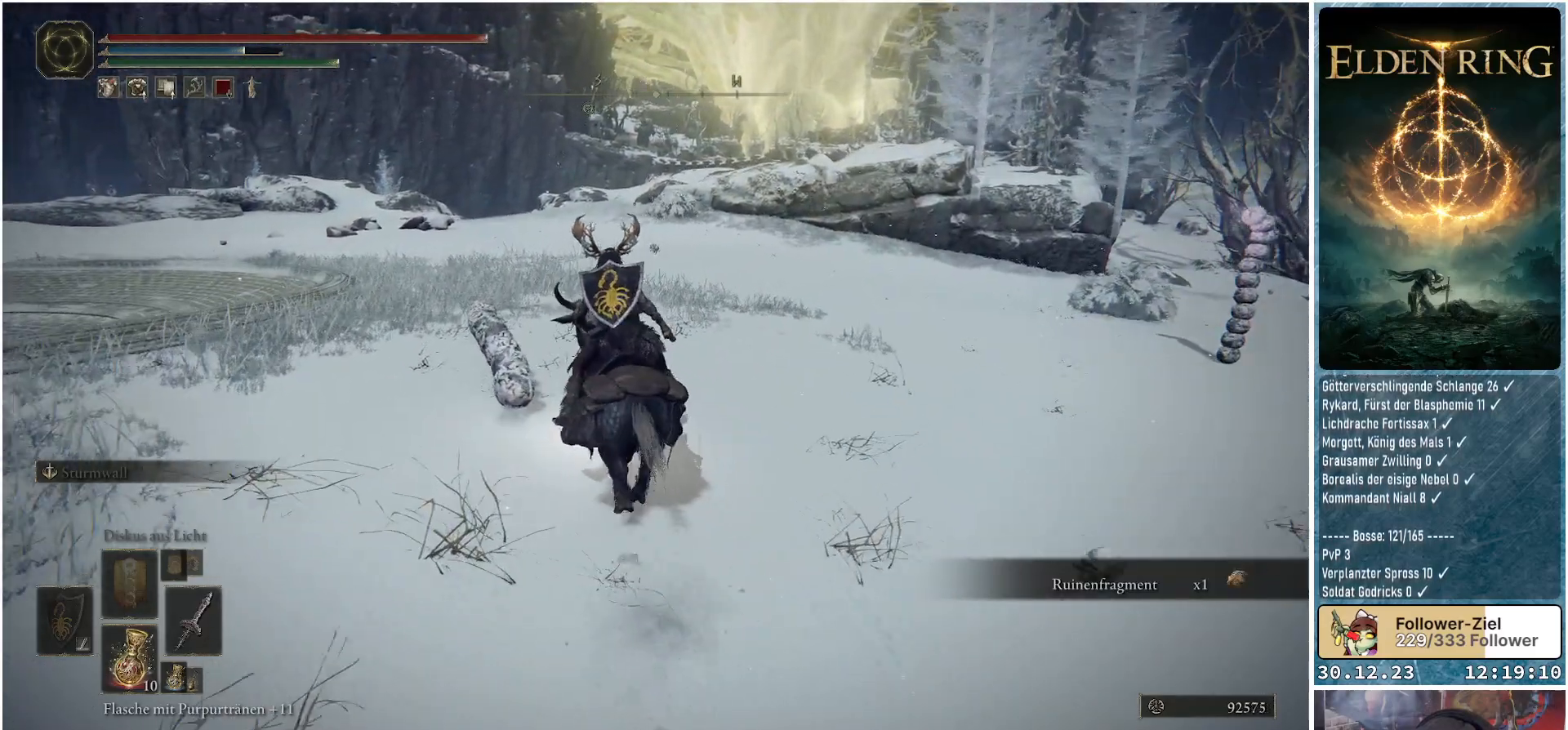
Gameplay with a controller (Xbox layout); each line is a JSON object with the inputs held at the frame after it. "events" lists button and stick changes between this image and that frame as [ms after this image, input, new state], when the widget could be followed in between.
{"buttons": [], "left_stick": "up-left", "right_stick": "center", "events": [[34, "right_stick", "center"], [167, "L1", "down"], [317, "L1", "up"]]}
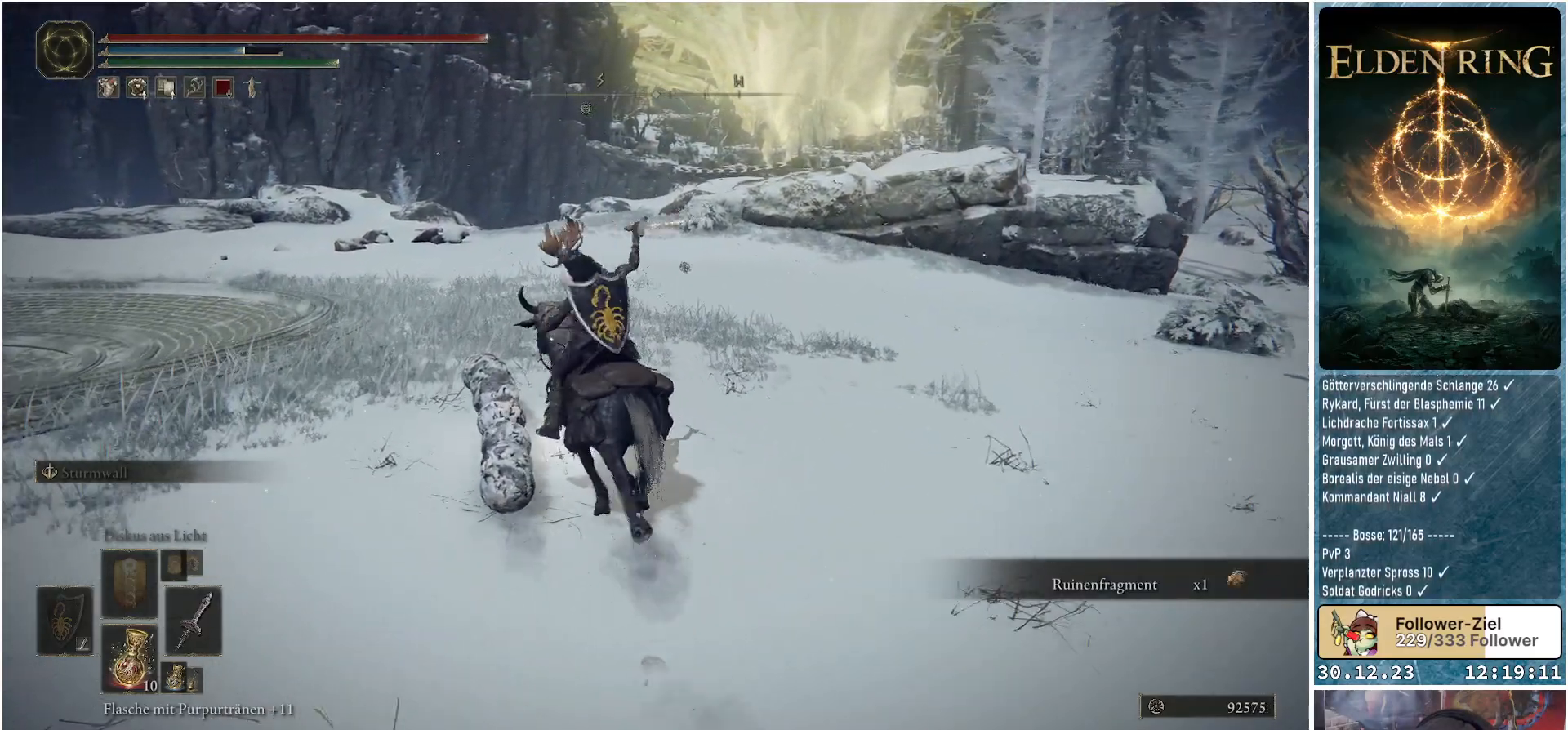
{"buttons": [], "left_stick": "center", "right_stick": "center", "events": [[350, "L1", "down"], [484, "L1", "up"], [500, "left_stick", "center"]]}
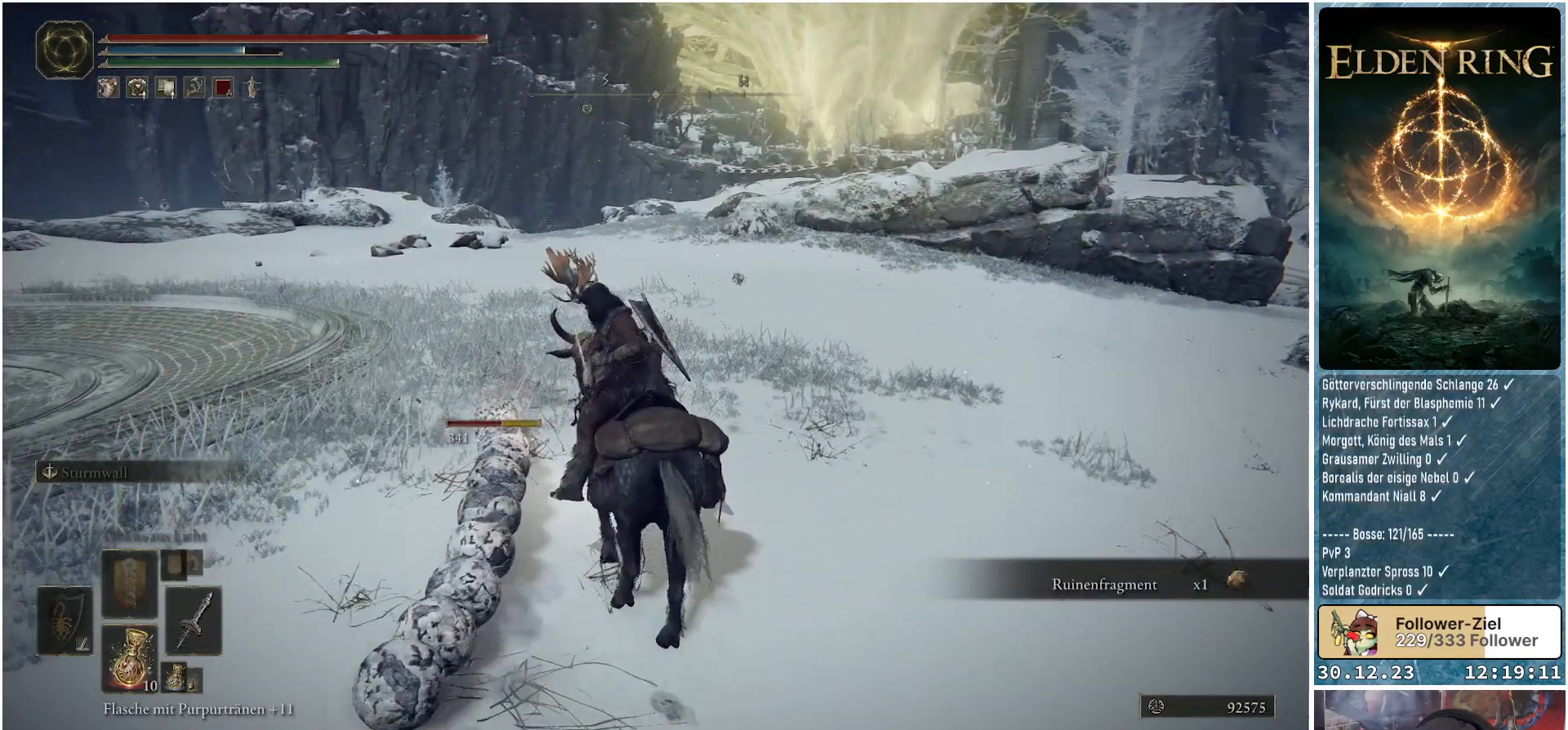
{"buttons": ["L1"], "left_stick": "center", "right_stick": "center", "events": [[401, "L1", "down"]]}
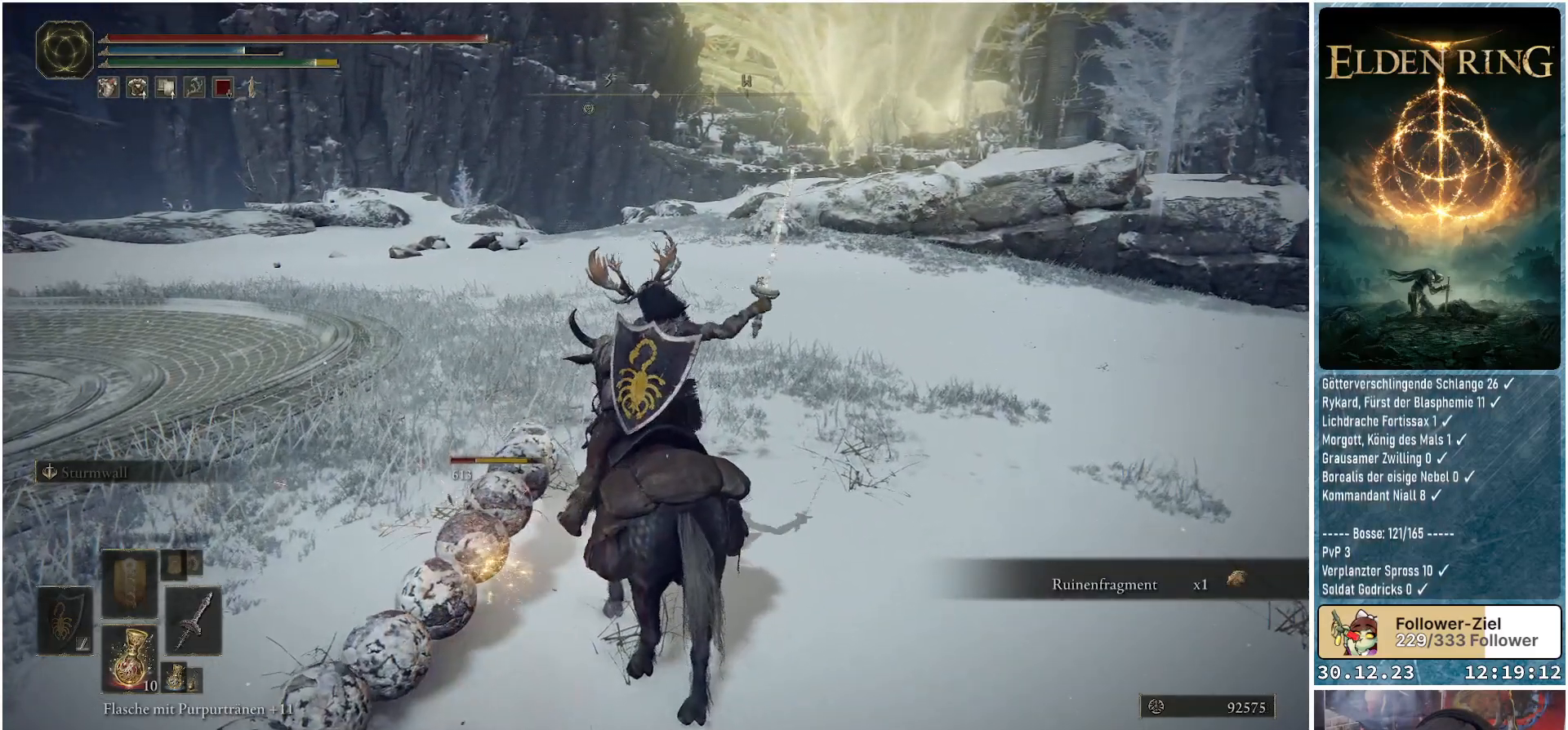
{"buttons": [], "left_stick": "center", "right_stick": "center", "events": [[50, "L1", "up"]]}
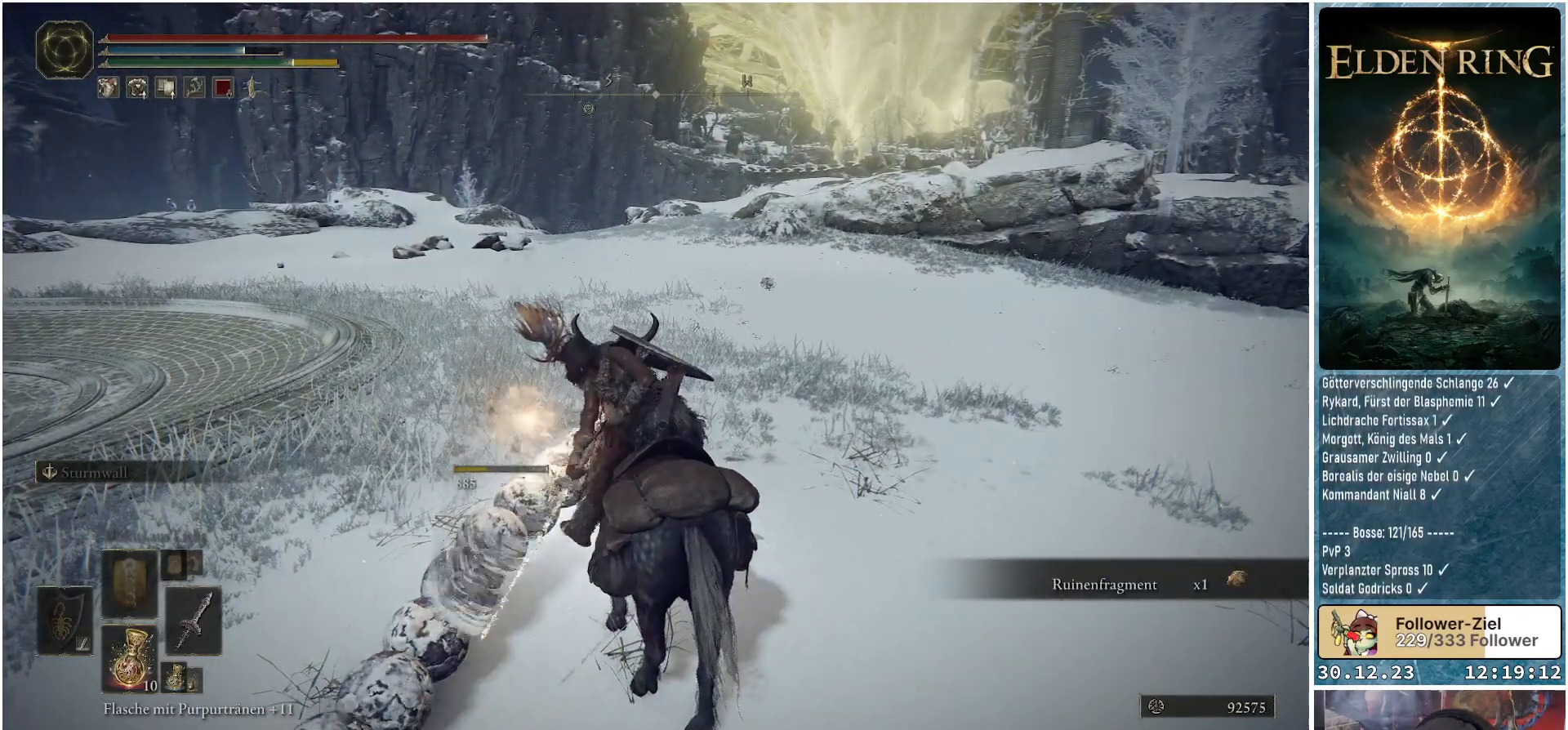
{"buttons": [], "left_stick": "center", "right_stick": "center", "events": []}
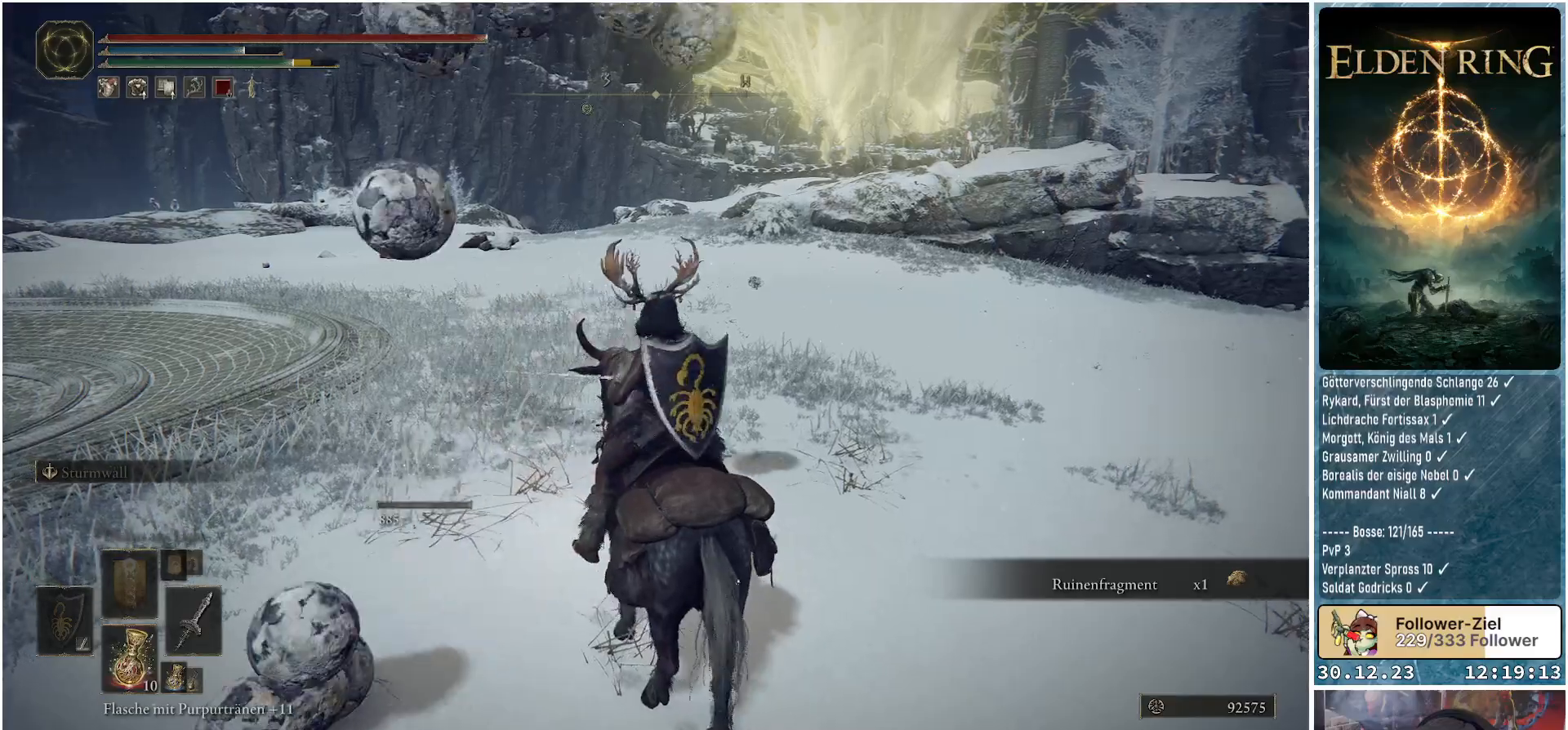
{"buttons": [], "left_stick": "center", "right_stick": "left", "events": [[167, "right_stick", "left"]]}
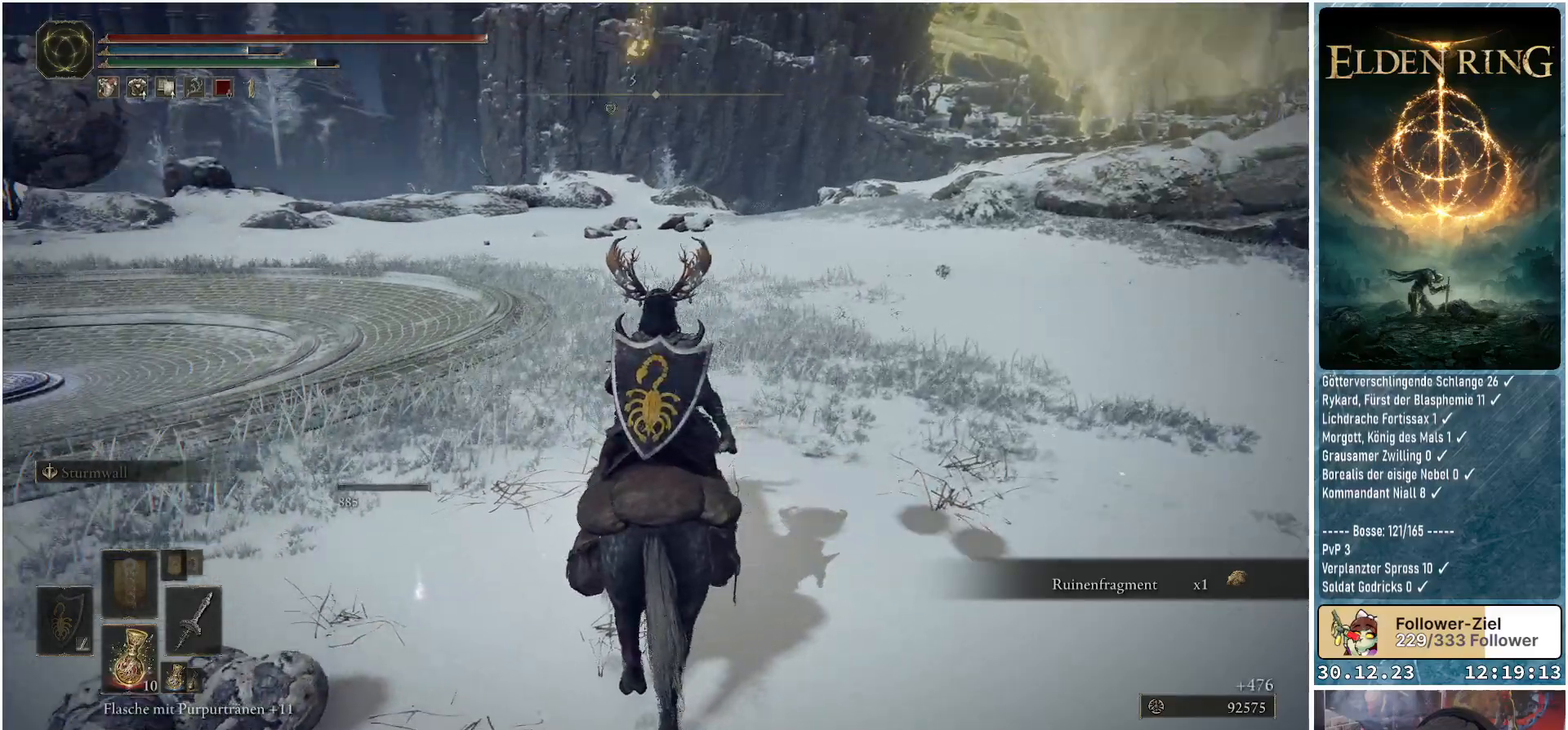
{"buttons": [], "left_stick": "left", "right_stick": "center", "events": [[150, "right_stick", "down-left"], [217, "left_stick", "left"], [367, "right_stick", "center"]]}
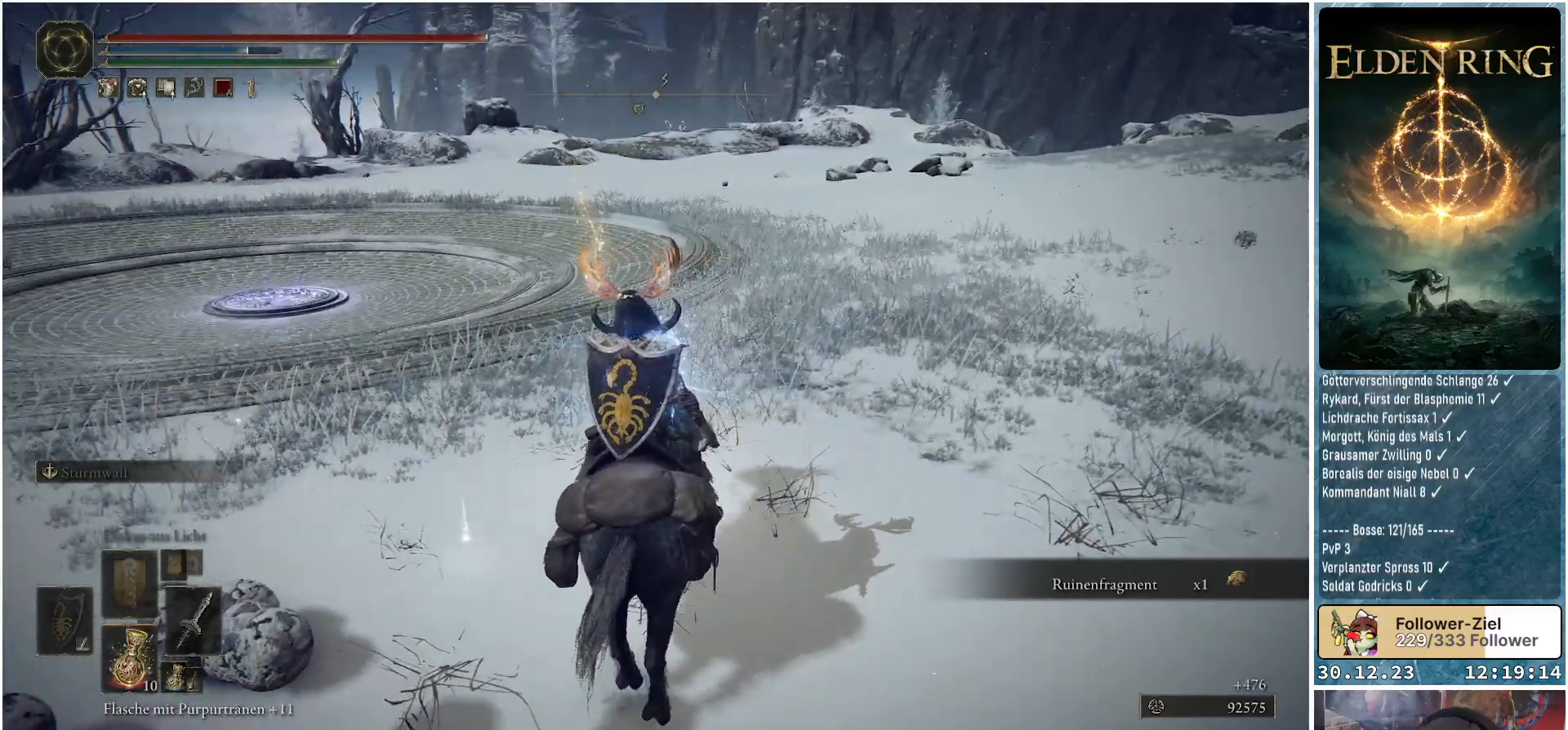
{"buttons": ["Y"], "left_stick": "left", "right_stick": "center", "events": [[417, "Y", "down"]]}
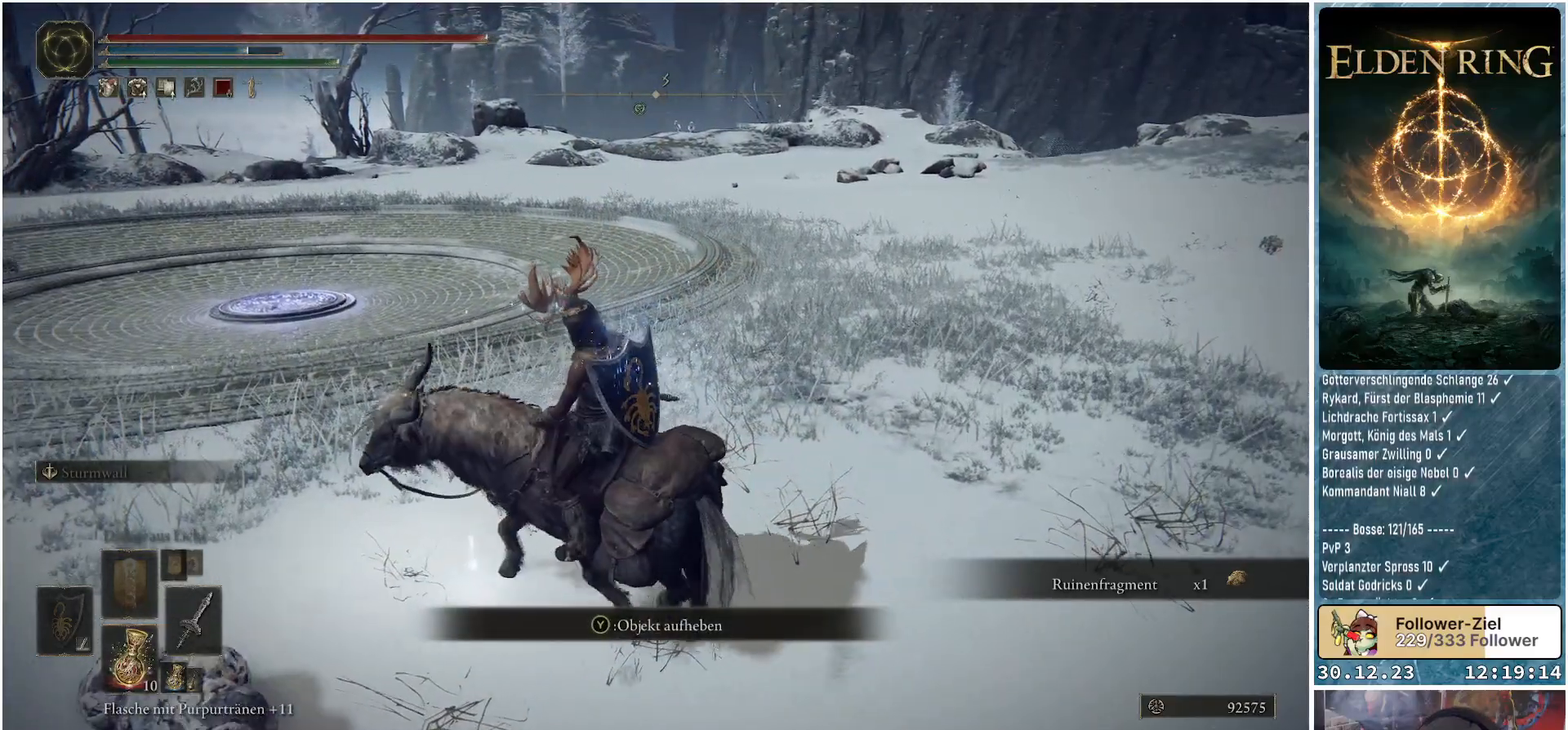
{"buttons": [], "left_stick": "up-left", "right_stick": "right", "events": [[34, "Y", "up"], [284, "left_stick", "up-left"], [417, "right_stick", "right"]]}
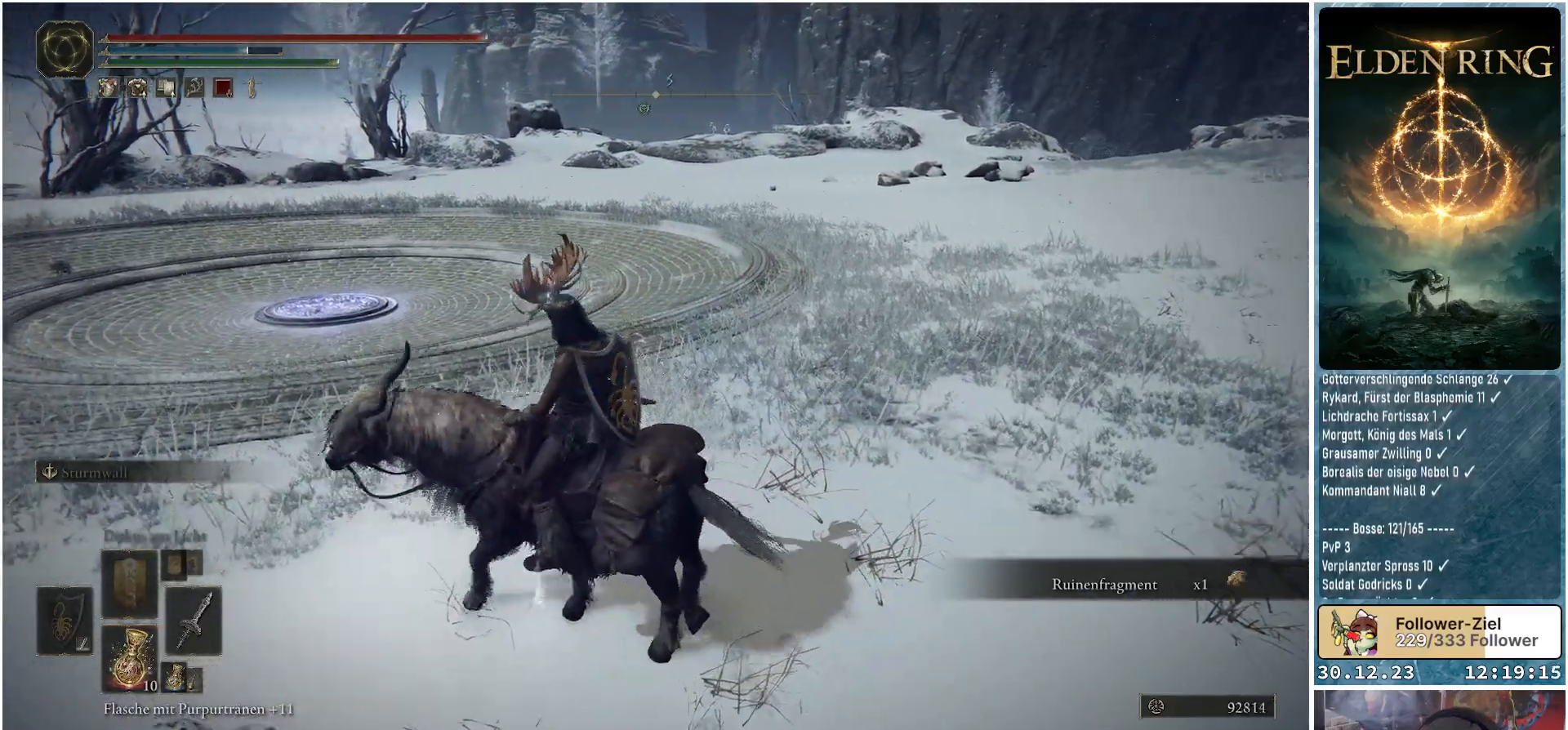
{"buttons": [], "left_stick": "up-right", "right_stick": "right", "events": [[33, "left_stick", "up"], [434, "left_stick", "up-right"]]}
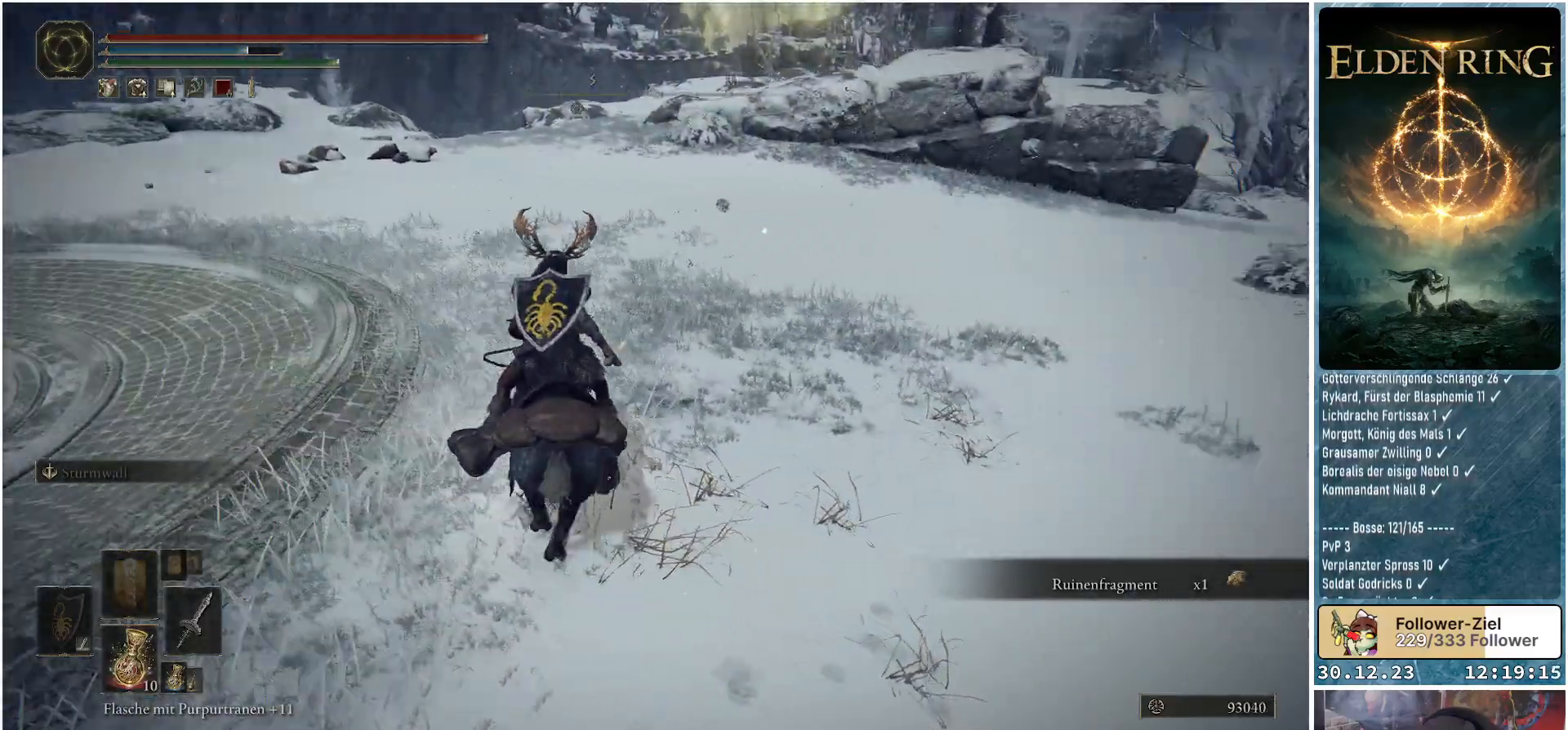
{"buttons": [], "left_stick": "up", "right_stick": "center", "events": [[317, "left_stick", "up"], [434, "right_stick", "center"]]}
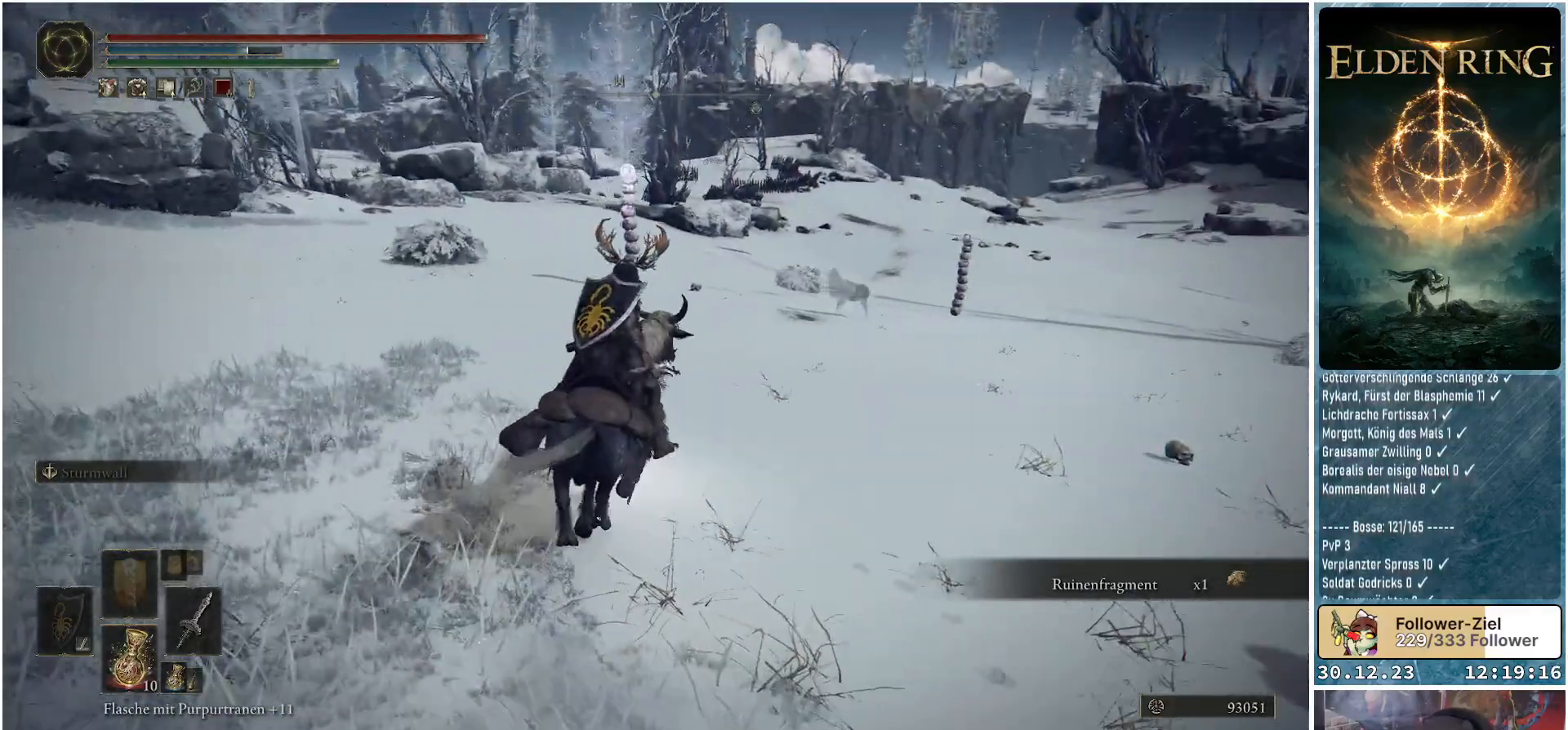
{"buttons": [], "left_stick": "up", "right_stick": "center", "events": [[183, "right_stick", "down-right"], [400, "right_stick", "center"]]}
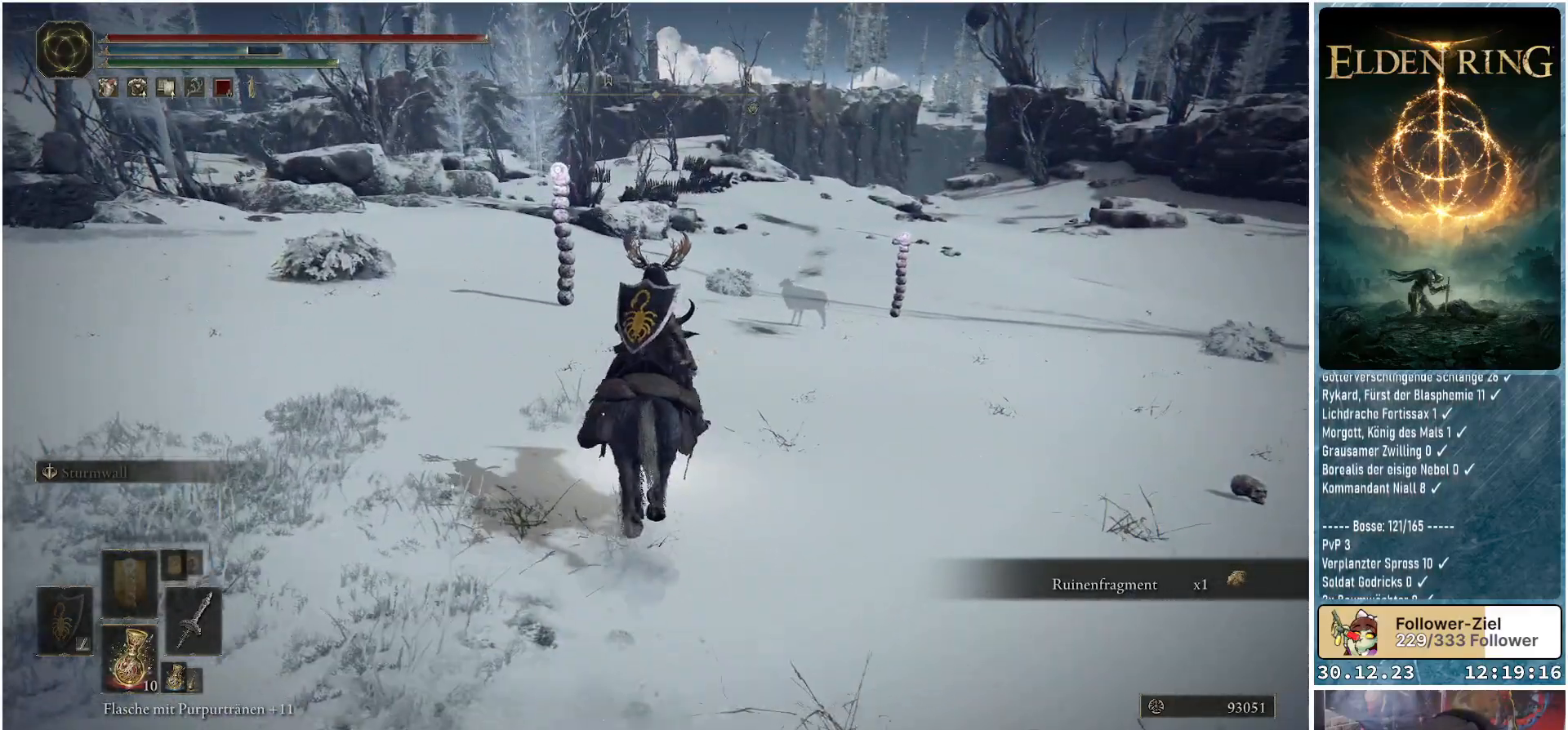
{"buttons": [], "left_stick": "up", "right_stick": "center", "events": []}
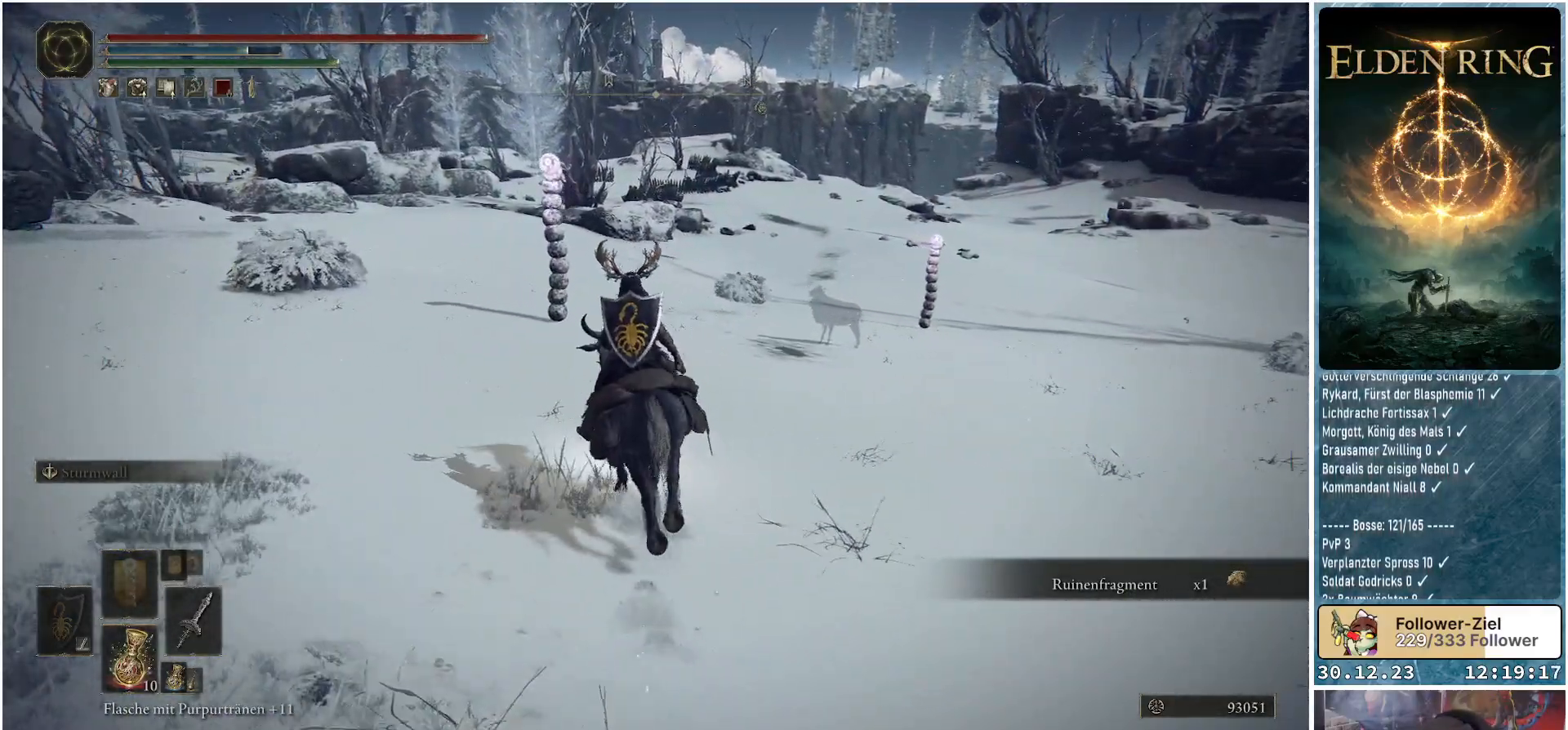
{"buttons": [], "left_stick": "up", "right_stick": "center", "events": []}
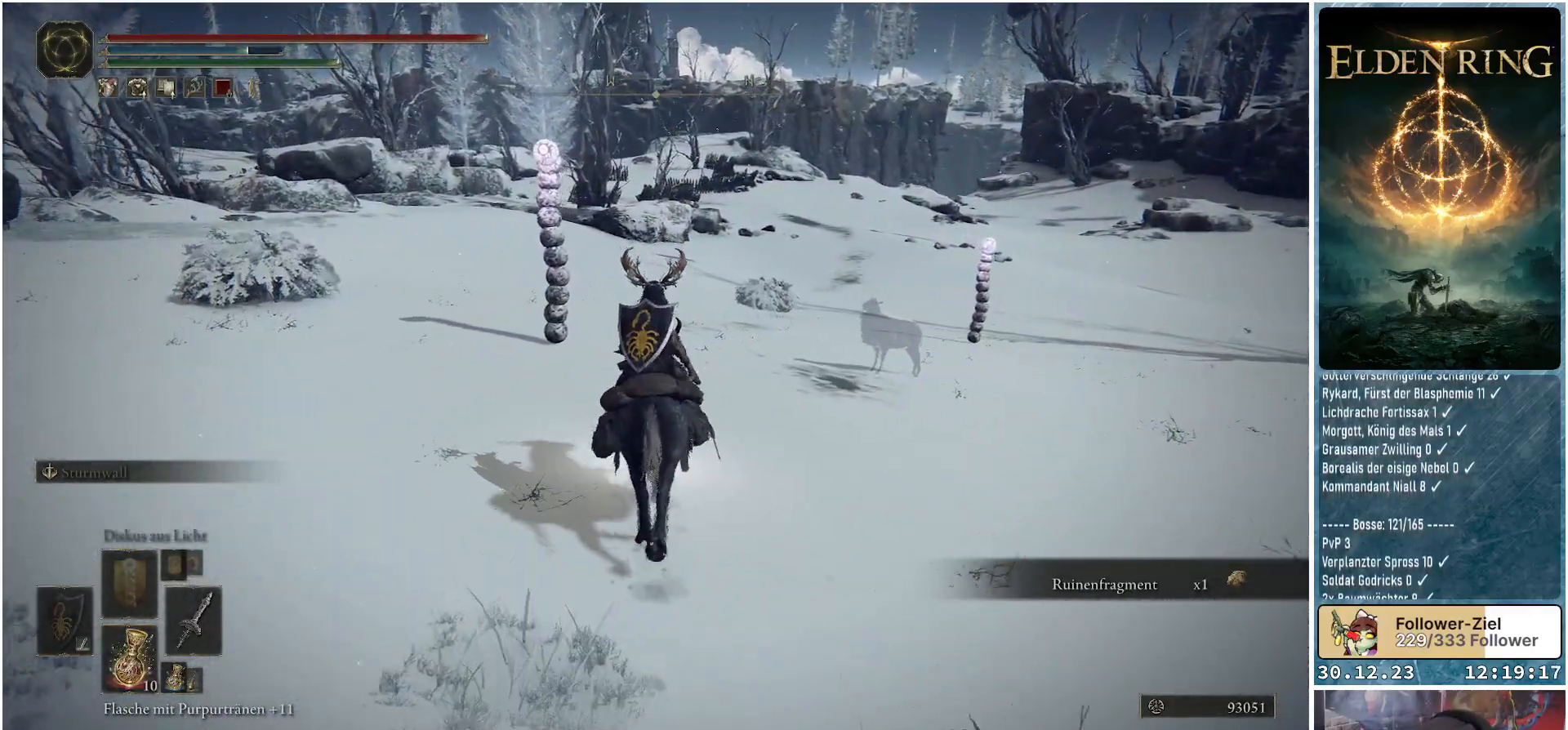
{"buttons": [], "left_stick": "up-left", "right_stick": "center", "events": [[117, "right_stick", "down"], [284, "right_stick", "center"], [384, "left_stick", "up-left"]]}
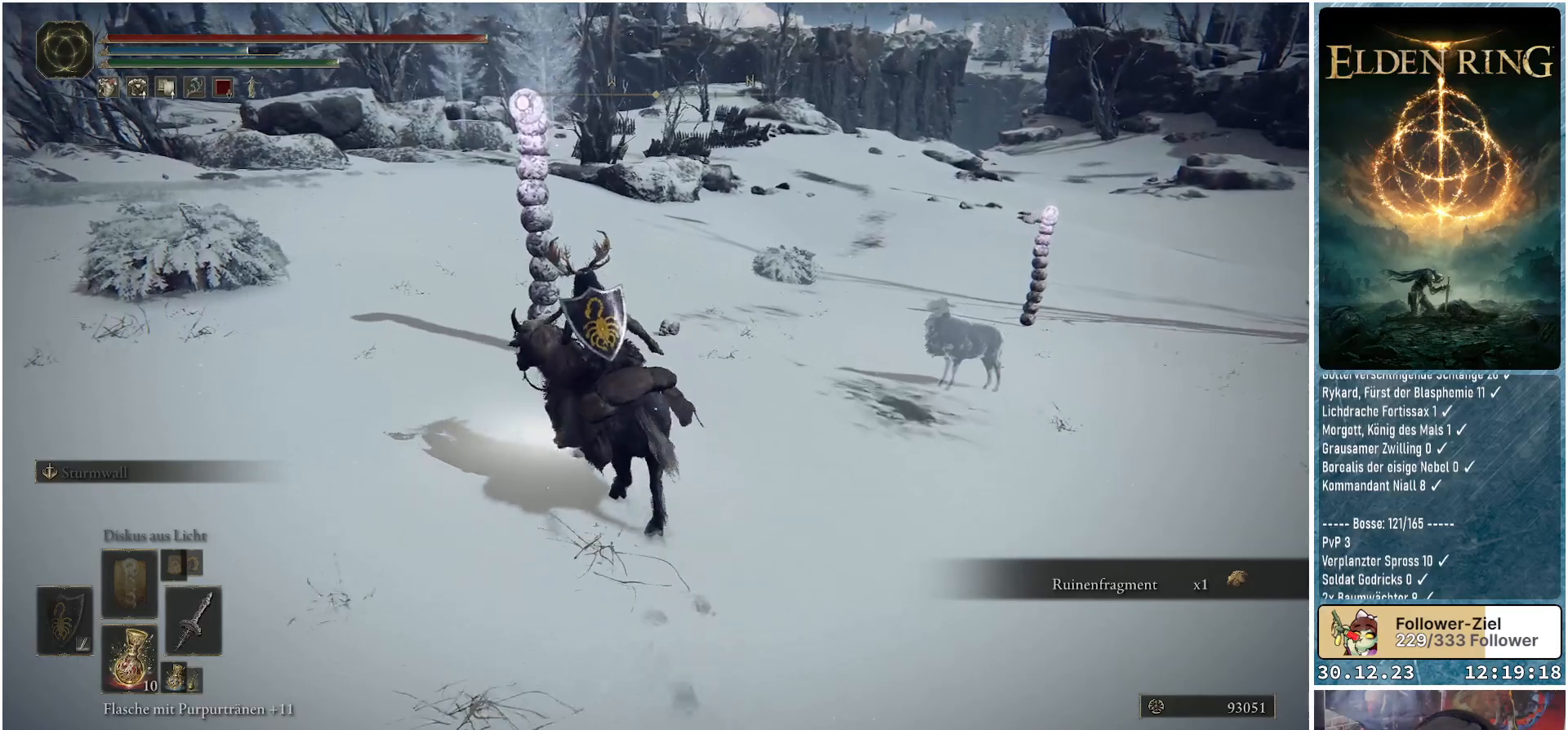
{"buttons": [], "left_stick": "up", "right_stick": "center", "events": [[67, "left_stick", "up"]]}
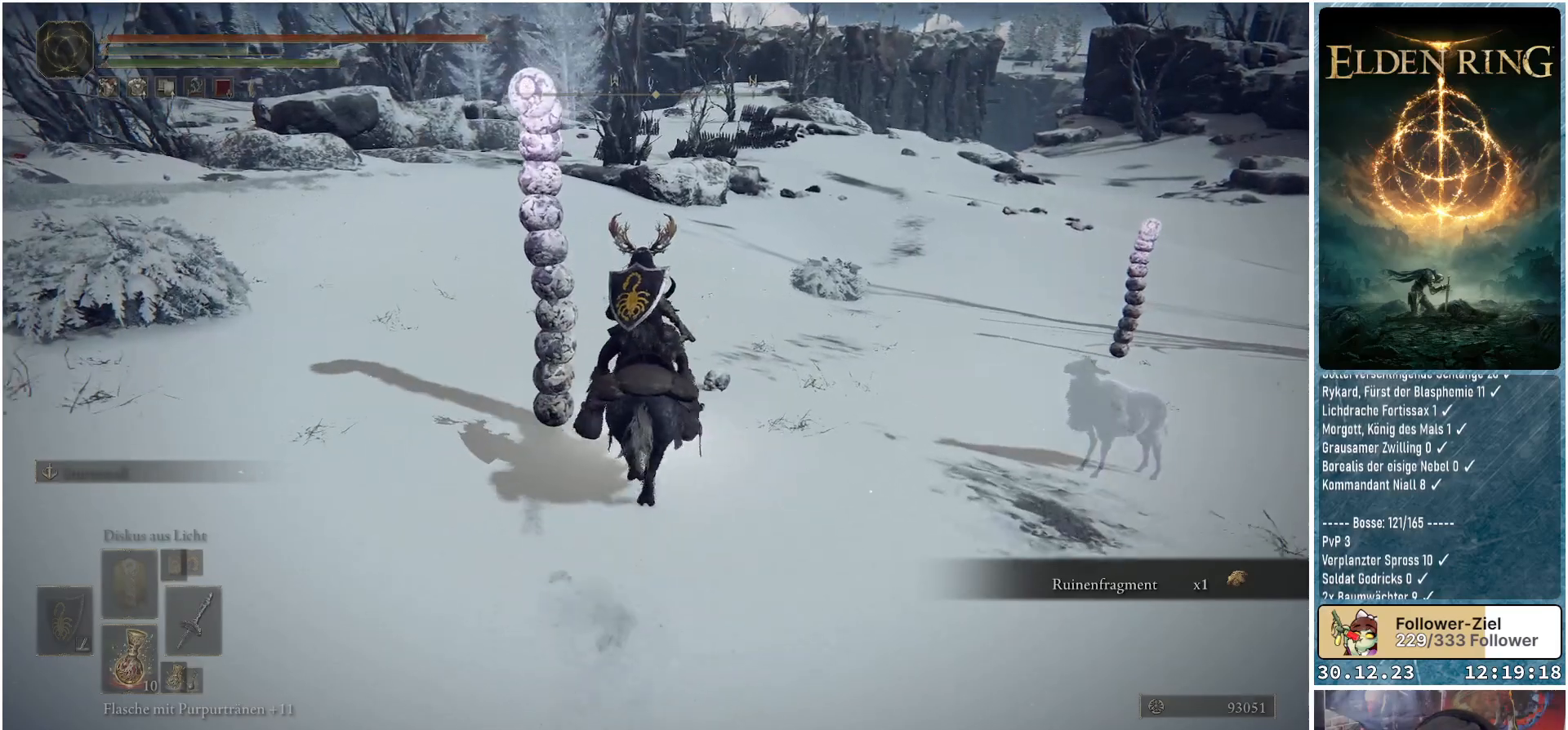
{"buttons": [], "left_stick": "center", "right_stick": "center", "events": [[167, "left_stick", "center"], [234, "L1", "down"], [351, "L1", "up"]]}
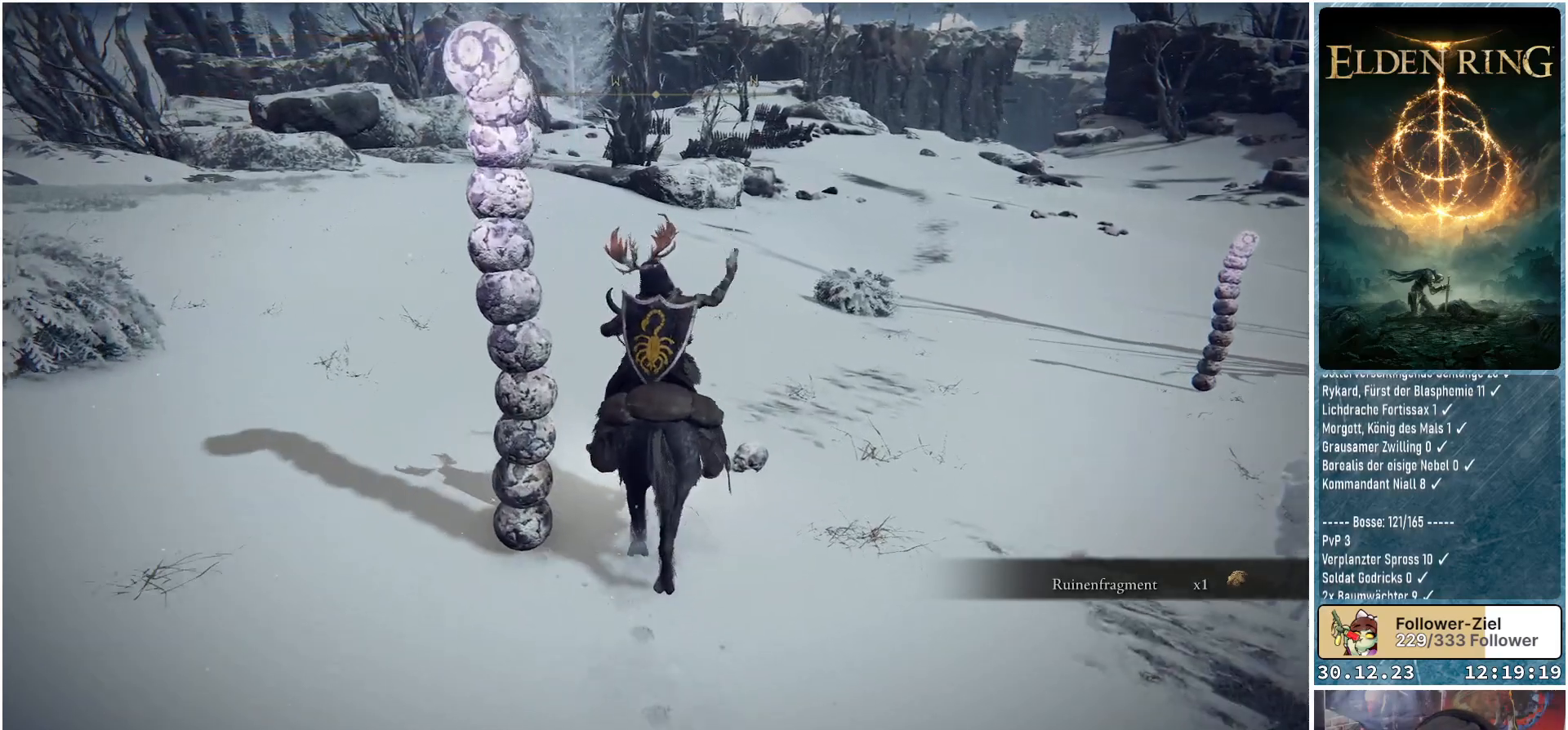
{"buttons": [], "left_stick": "down-left", "right_stick": "left", "events": [[83, "left_stick", "left"], [317, "right_stick", "left"], [333, "left_stick", "down-left"]]}
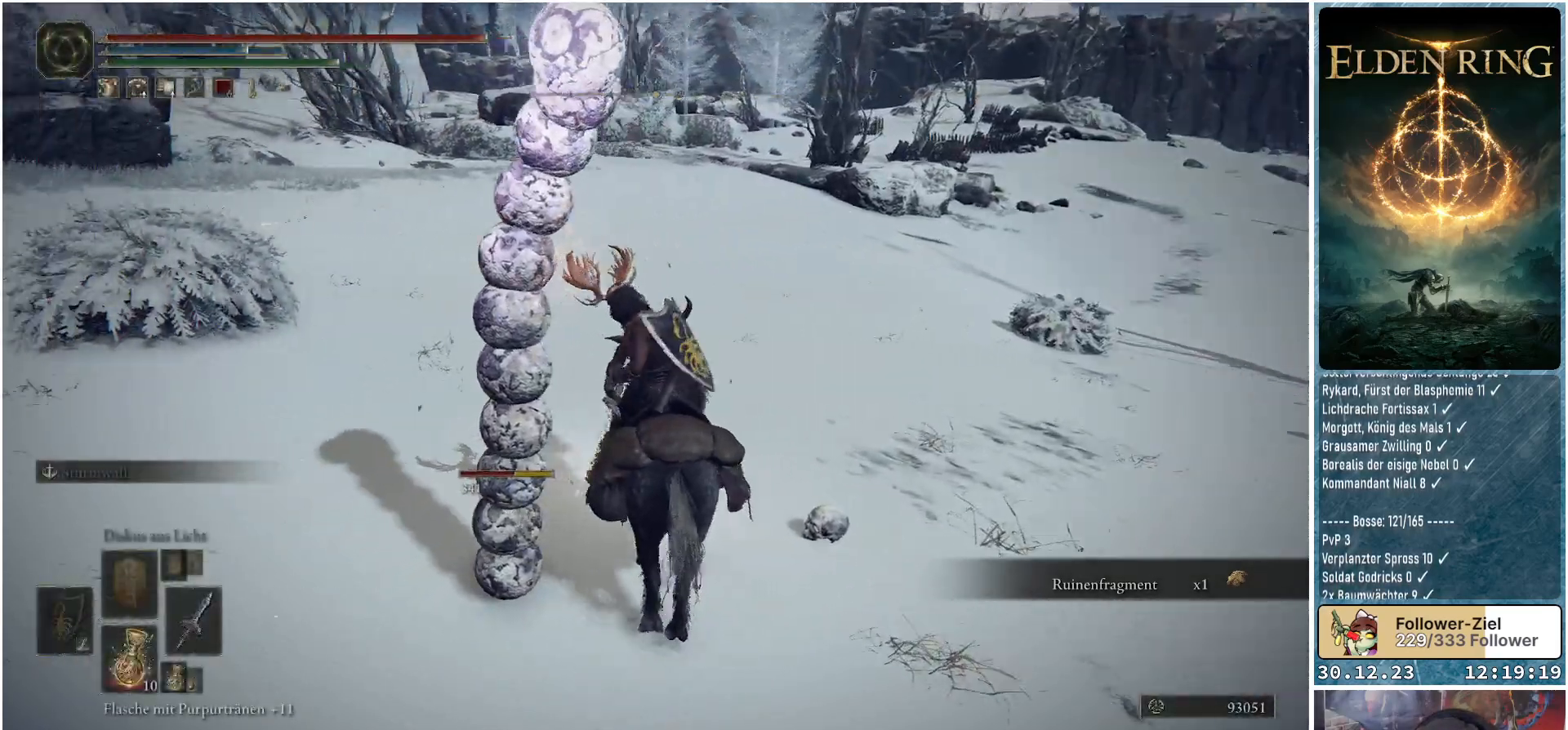
{"buttons": [], "left_stick": "left", "right_stick": "center", "events": [[150, "L1", "down"], [301, "L1", "up"], [301, "right_stick", "center"], [351, "left_stick", "left"]]}
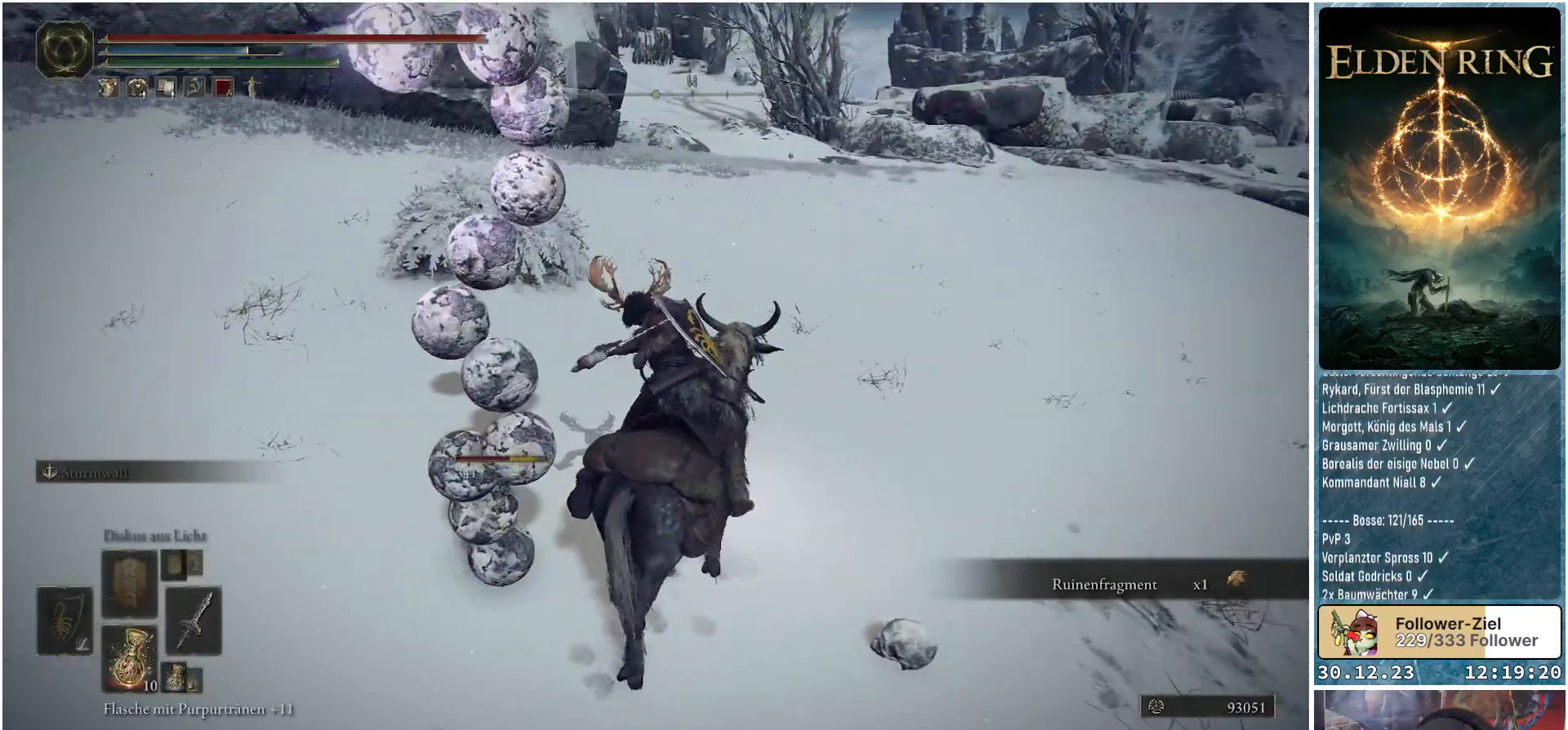
{"buttons": ["L1"], "left_stick": "left", "right_stick": "left", "events": [[300, "right_stick", "left"], [333, "L1", "down"]]}
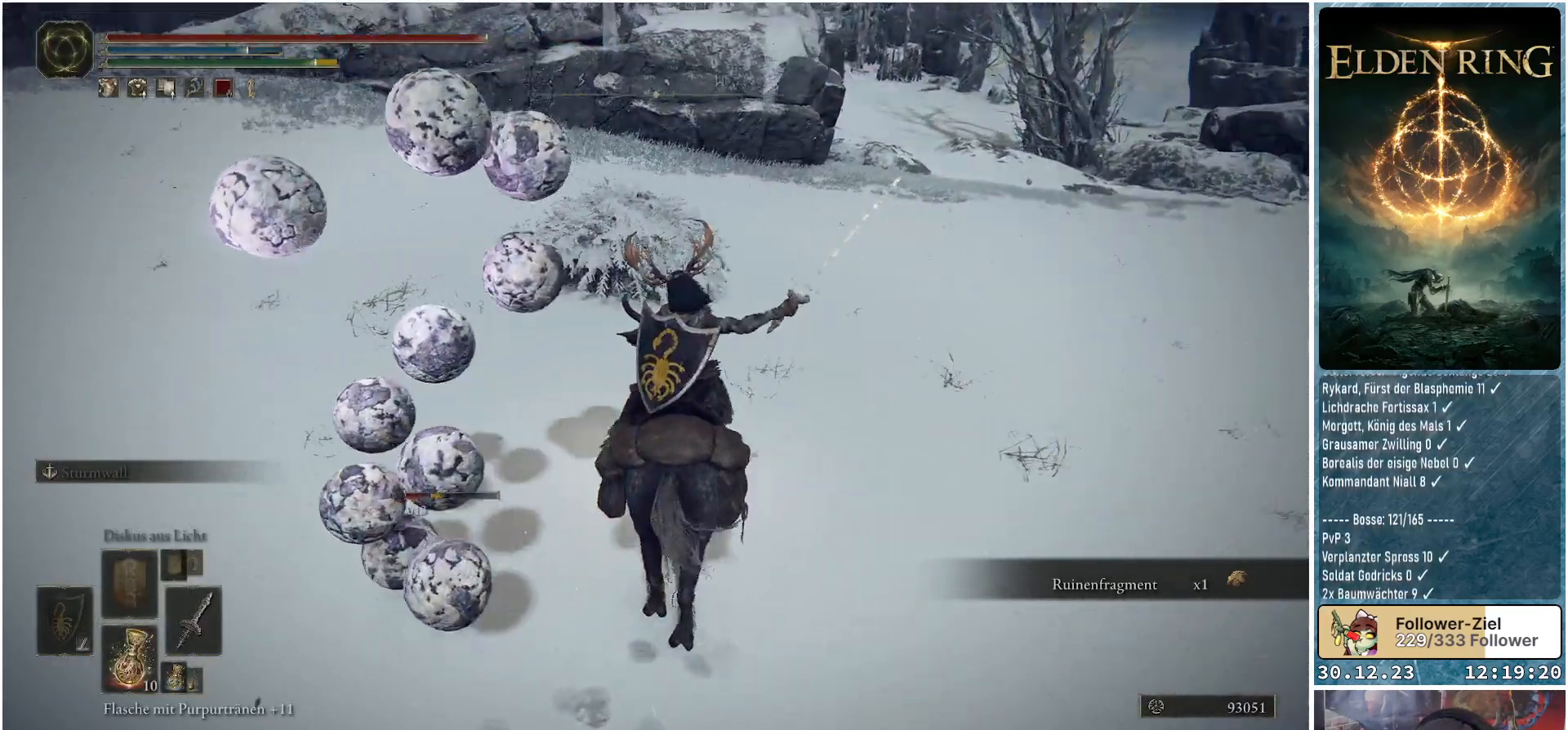
{"buttons": [], "left_stick": "center", "right_stick": "center", "events": [[17, "L1", "up"], [401, "left_stick", "center"], [451, "right_stick", "center"]]}
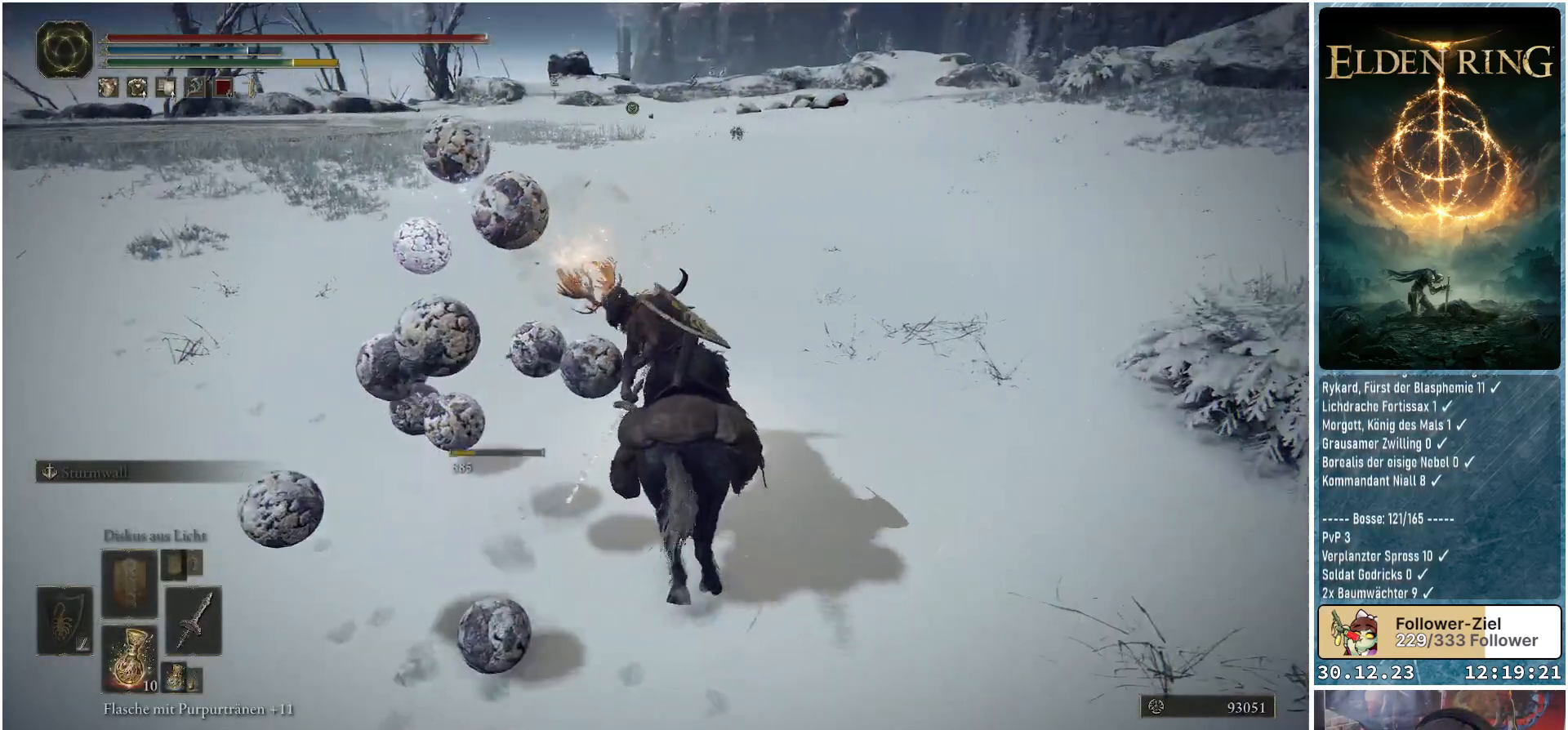
{"buttons": [], "left_stick": "down", "right_stick": "center", "events": [[83, "left_stick", "left"], [500, "left_stick", "down"]]}
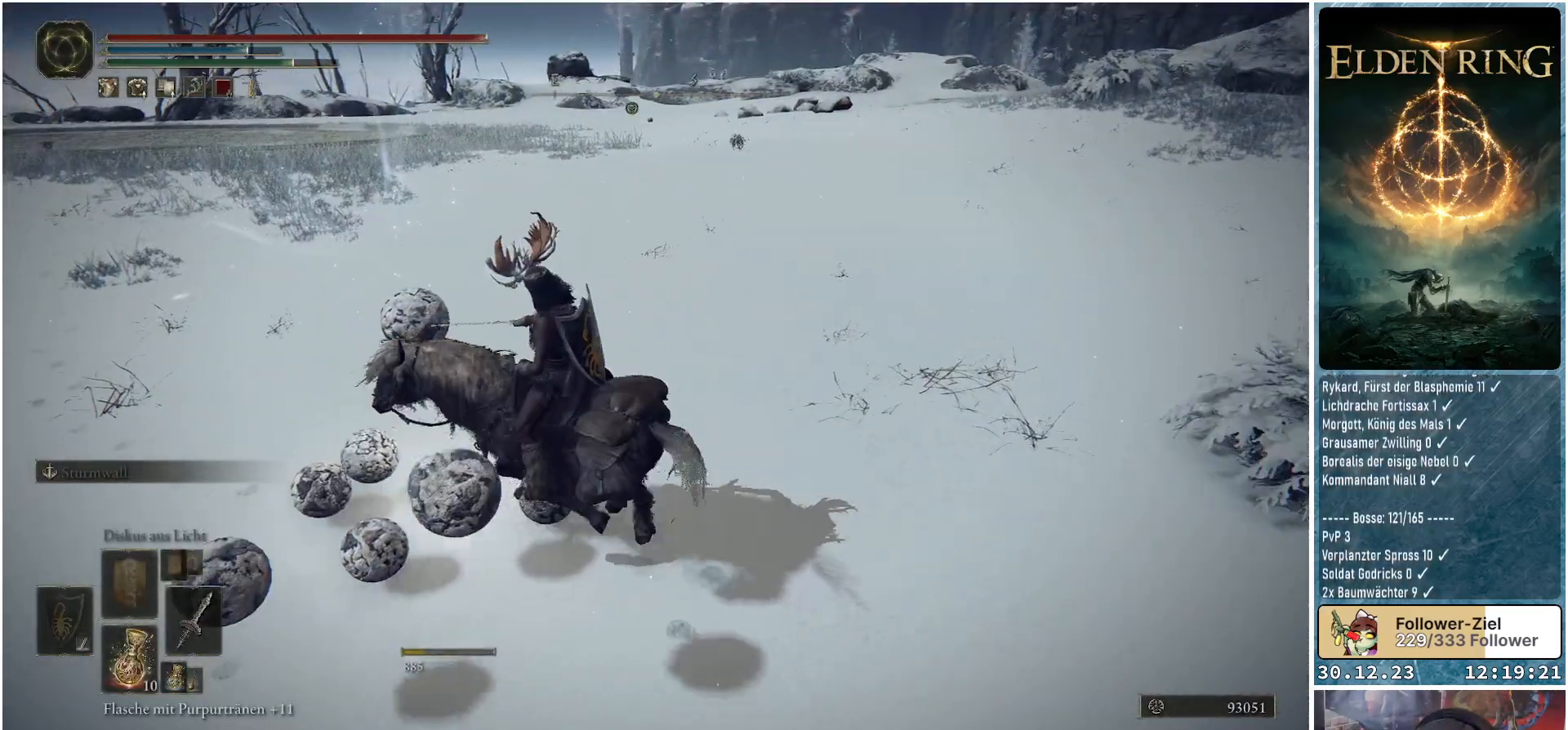
{"buttons": [], "left_stick": "down-right", "right_stick": "center", "events": [[134, "left_stick", "down-right"]]}
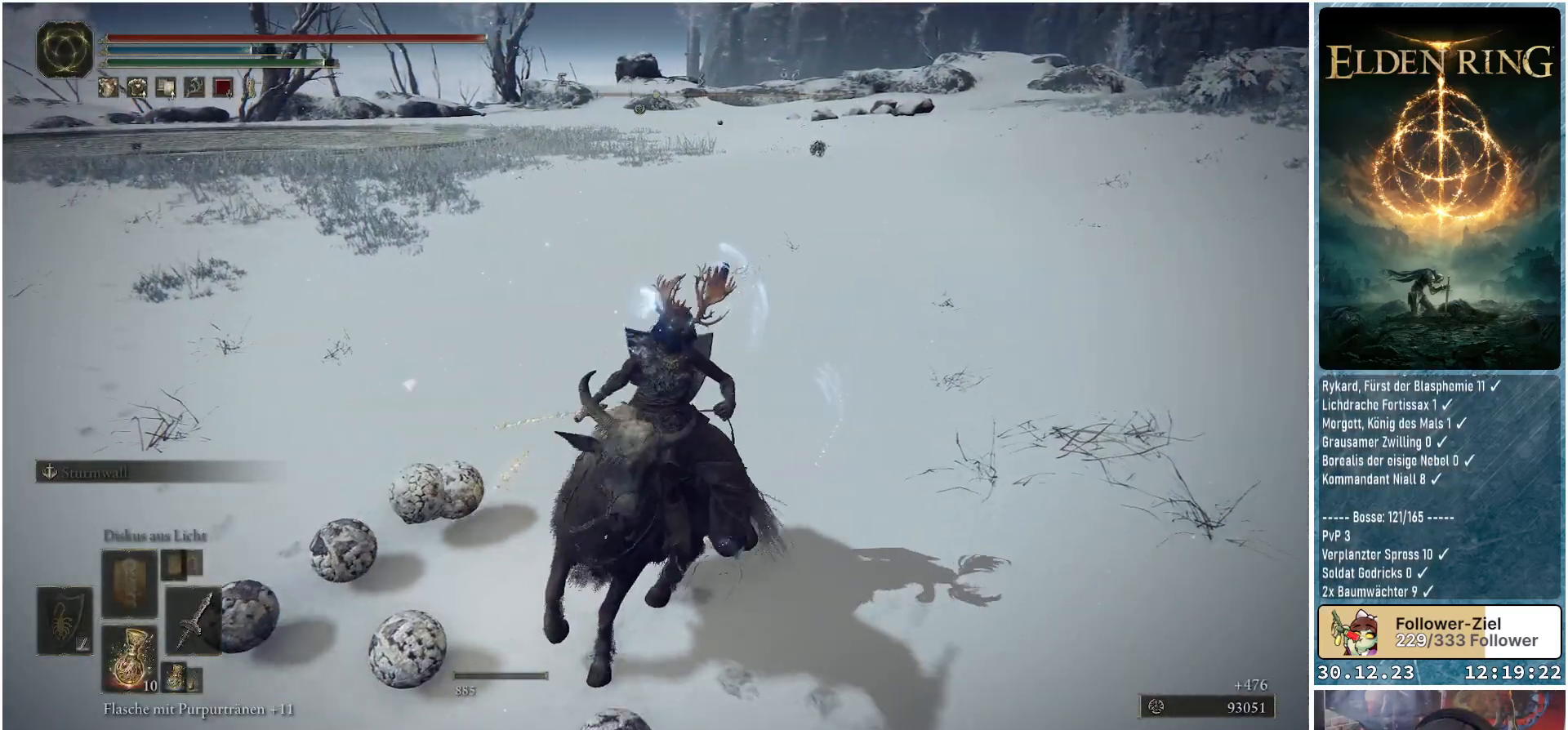
{"buttons": [], "left_stick": "down-left", "right_stick": "center", "events": [[100, "left_stick", "down"], [267, "left_stick", "down-left"]]}
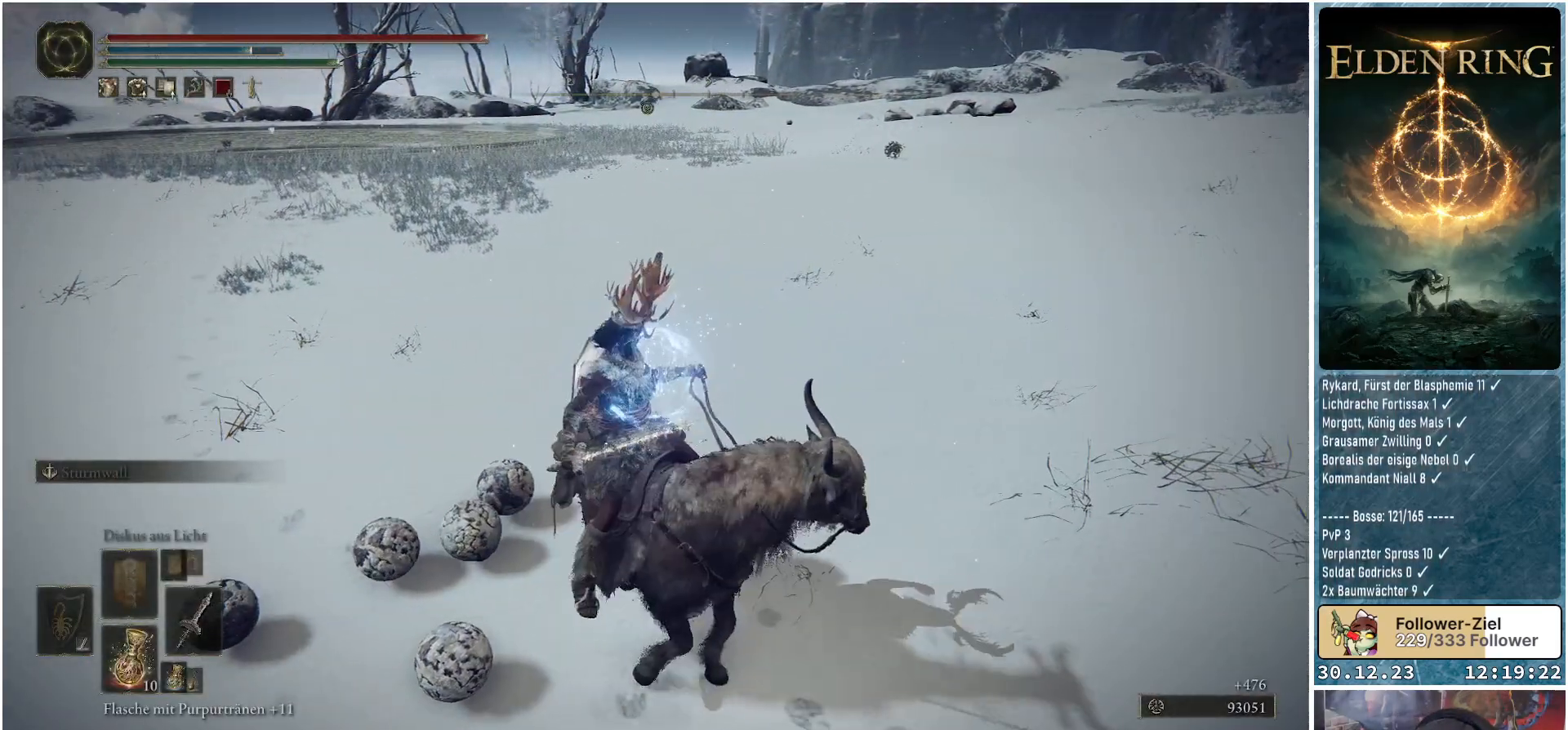
{"buttons": [], "left_stick": "down-left", "right_stick": "center", "events": []}
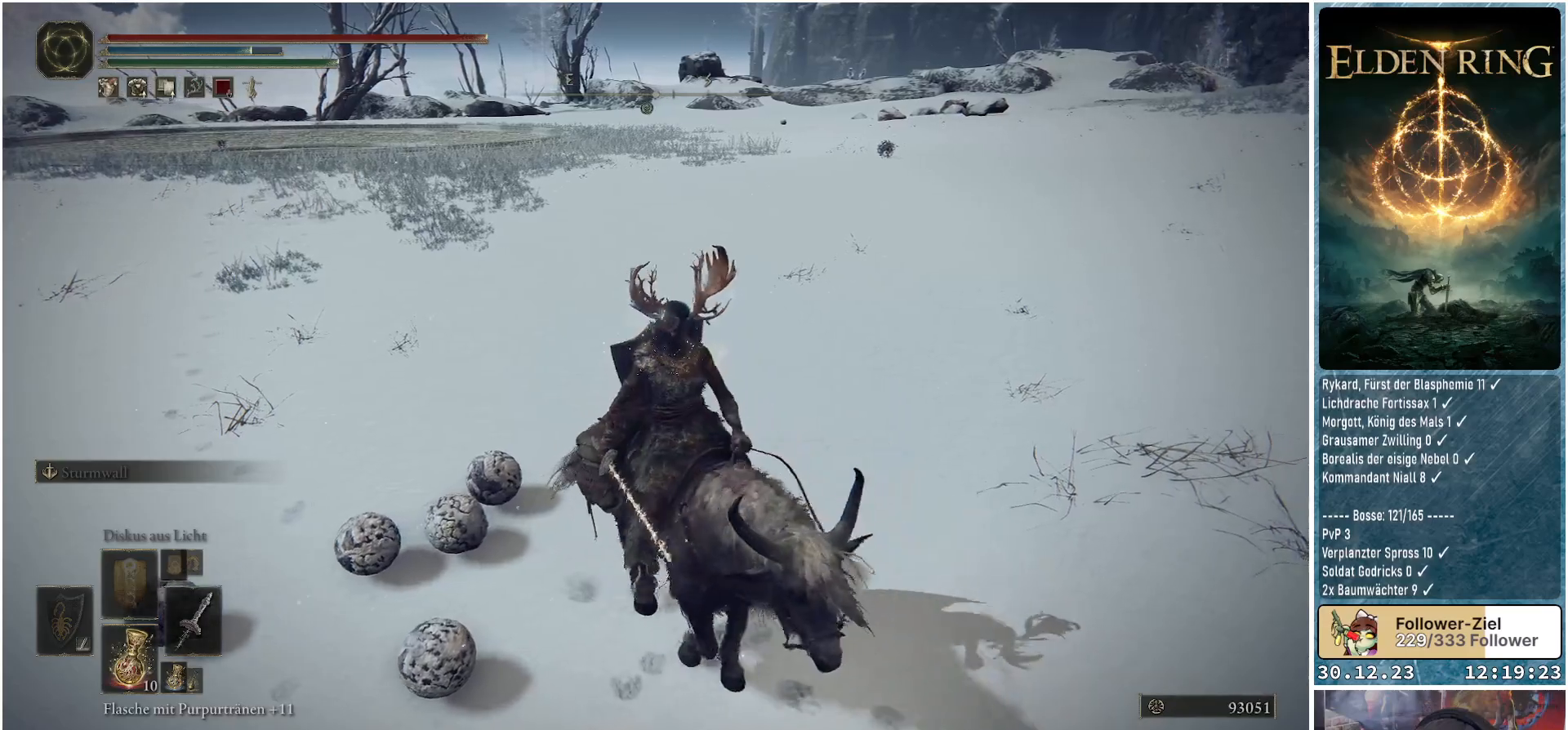
{"buttons": [], "left_stick": "down-left", "right_stick": "center", "events": []}
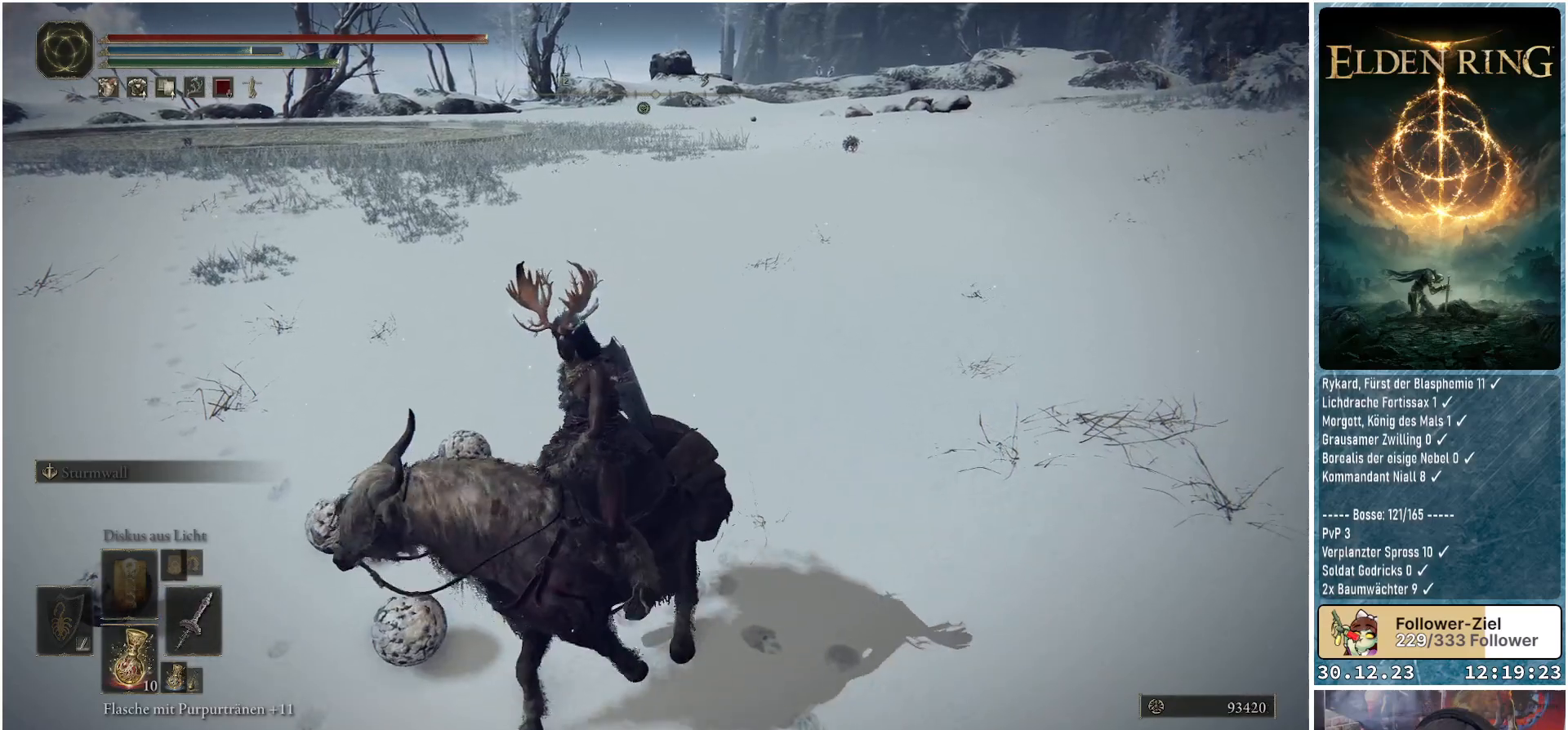
{"buttons": [], "left_stick": "down-left", "right_stick": "center", "events": [[300, "Y", "down"], [417, "Y", "up"]]}